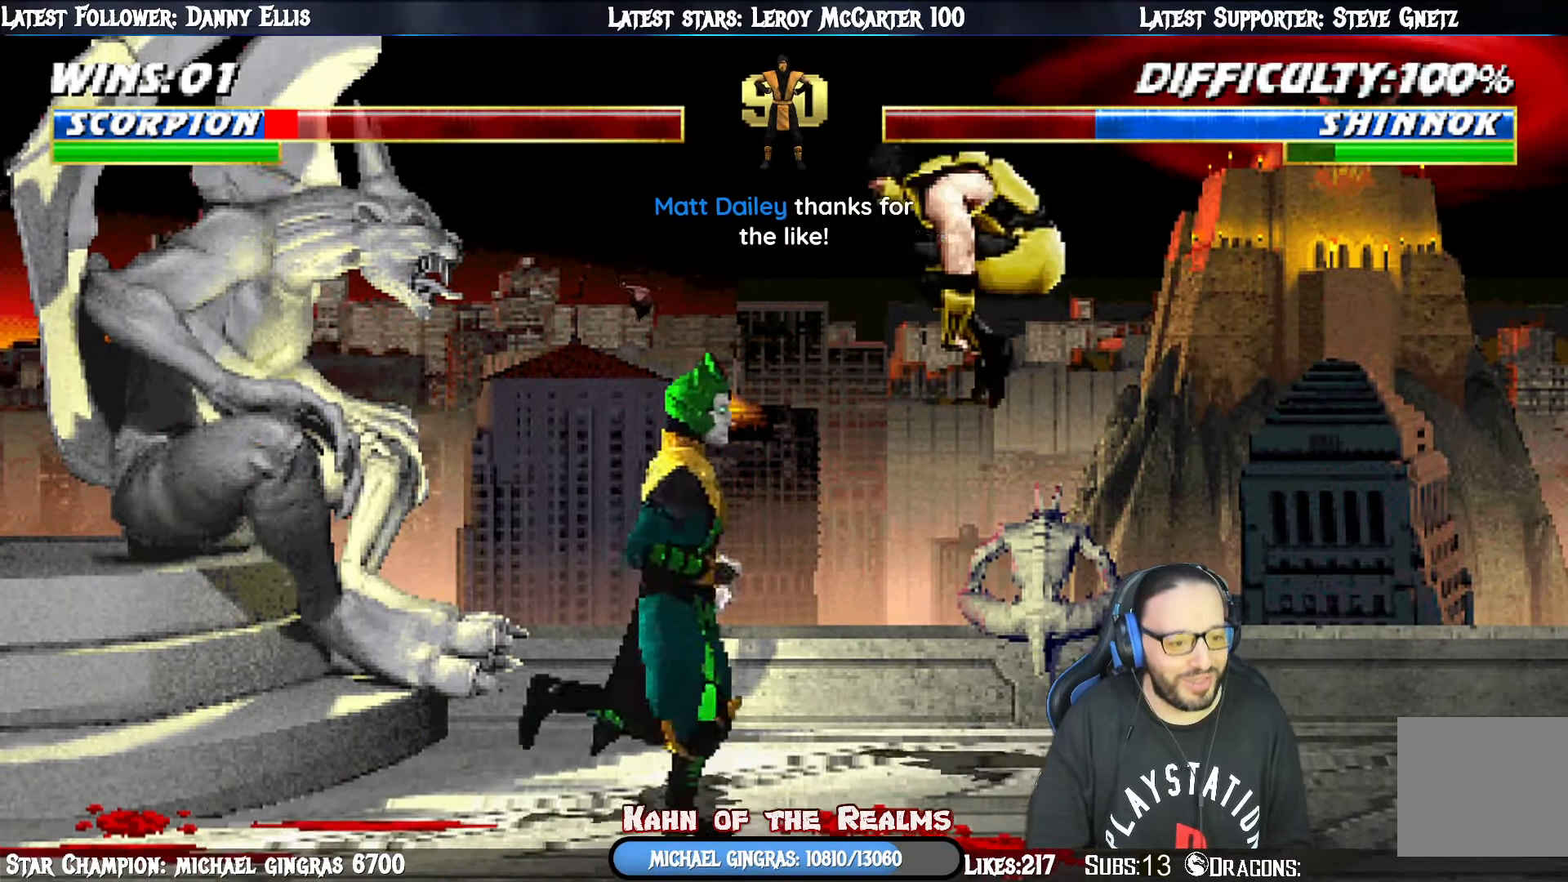
Gameplay with a controller (PlayStation layout); each line is a JSON object with the inputs held at the frame after it. "events" lists button and stick changes between this image and that frame as [ms after this image, input, new state], when the widget could be followed in between. Not read: left_stick.
{"buttons": ["SQUARE", "L1"], "right_stick": "center", "events": [[200, "DPAD_LEFT", "up"], [267, "DPAD_UP", "up"], [317, "SQUARE", "down"], [350, "DPAD_RIGHT", "down"], [383, "DPAD_DOWN", "down"], [400, "DPAD_DOWN", "up"], [417, "SQUARE", "up"], [450, "DPAD_RIGHT", "up"], [500, "SQUARE", "down"]]}
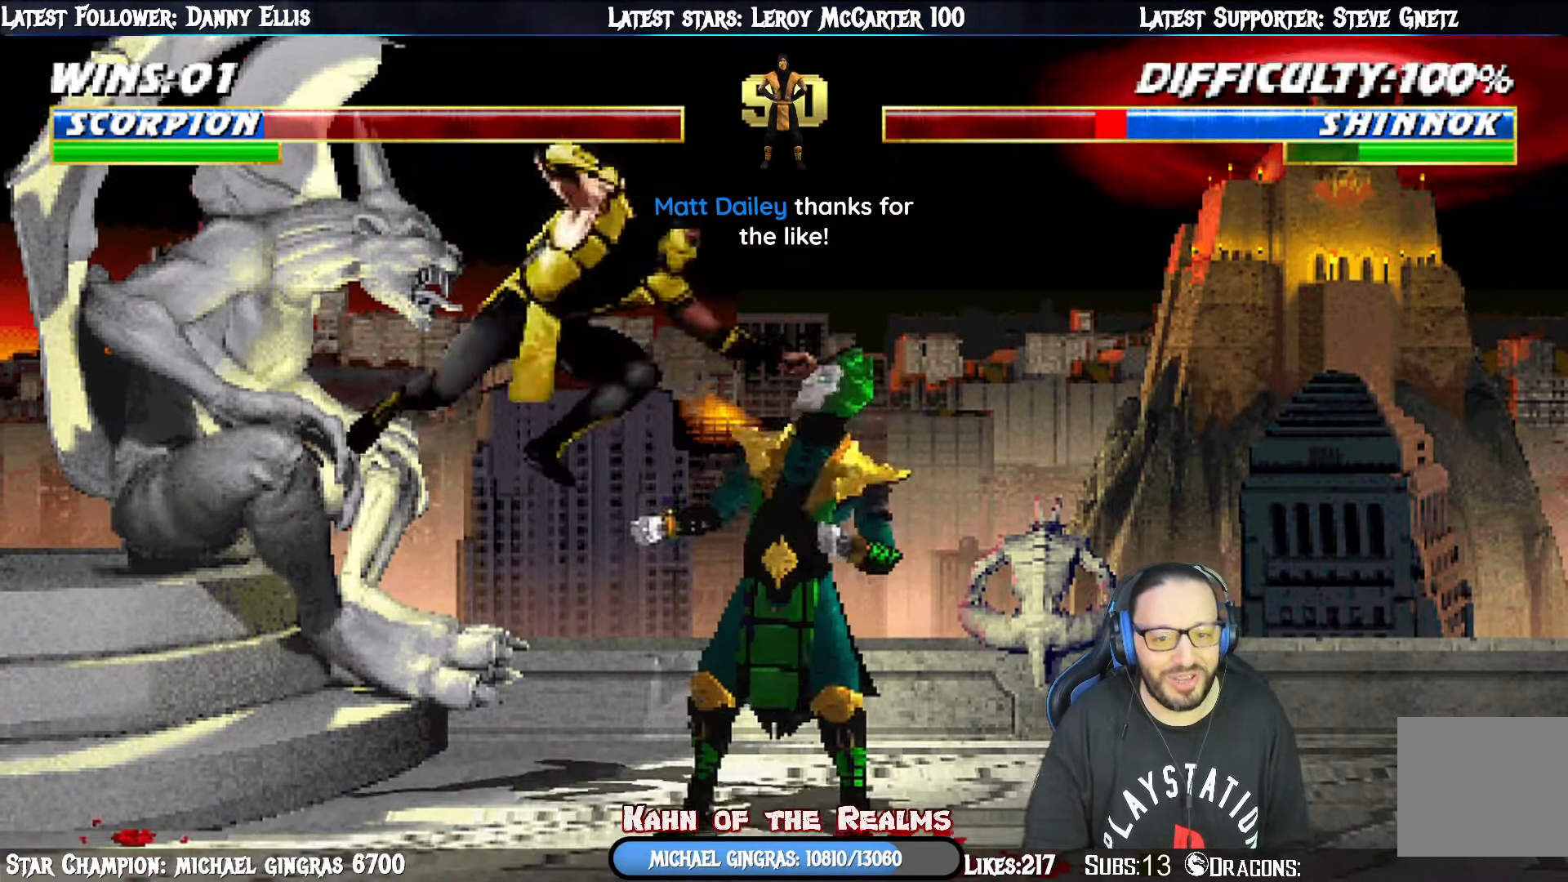
{"buttons": ["TRIANGLE", "L1", "DPAD_LEFT"], "right_stick": "center", "events": [[17, "DPAD_LEFT", "down"], [67, "SQUARE", "up"], [150, "SQUARE", "down"], [217, "SQUARE", "up"], [300, "SQUARE", "down"], [350, "SQUARE", "up"], [350, "TRIANGLE", "down"], [384, "TRIANGLE", "up"], [434, "TRIANGLE", "down"]]}
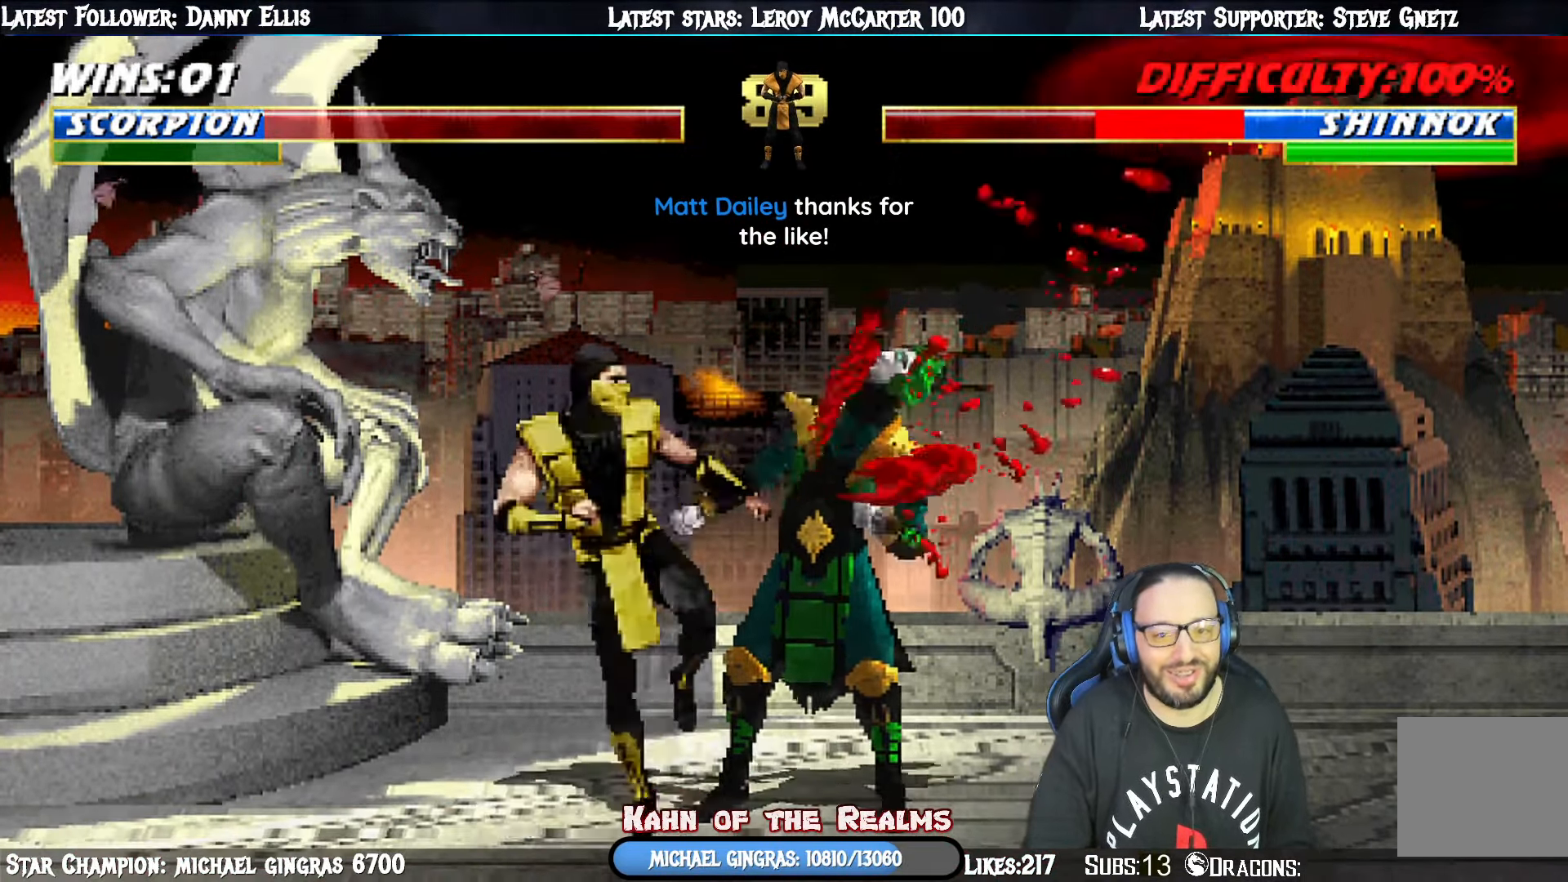
{"buttons": ["TRIANGLE"], "right_stick": "center", "events": [[16, "TRIANGLE", "up"], [83, "DPAD_UP", "down"], [83, "TRIANGLE", "down"], [116, "DPAD_UP", "up"], [133, "DPAD_UP", "down"], [216, "TRIANGLE", "up"], [250, "TRIANGLE", "down"], [367, "TRIANGLE", "up"], [400, "DPAD_LEFT", "up"], [417, "DPAD_UP", "up"], [433, "TRIANGLE", "down"], [450, "L1", "up"]]}
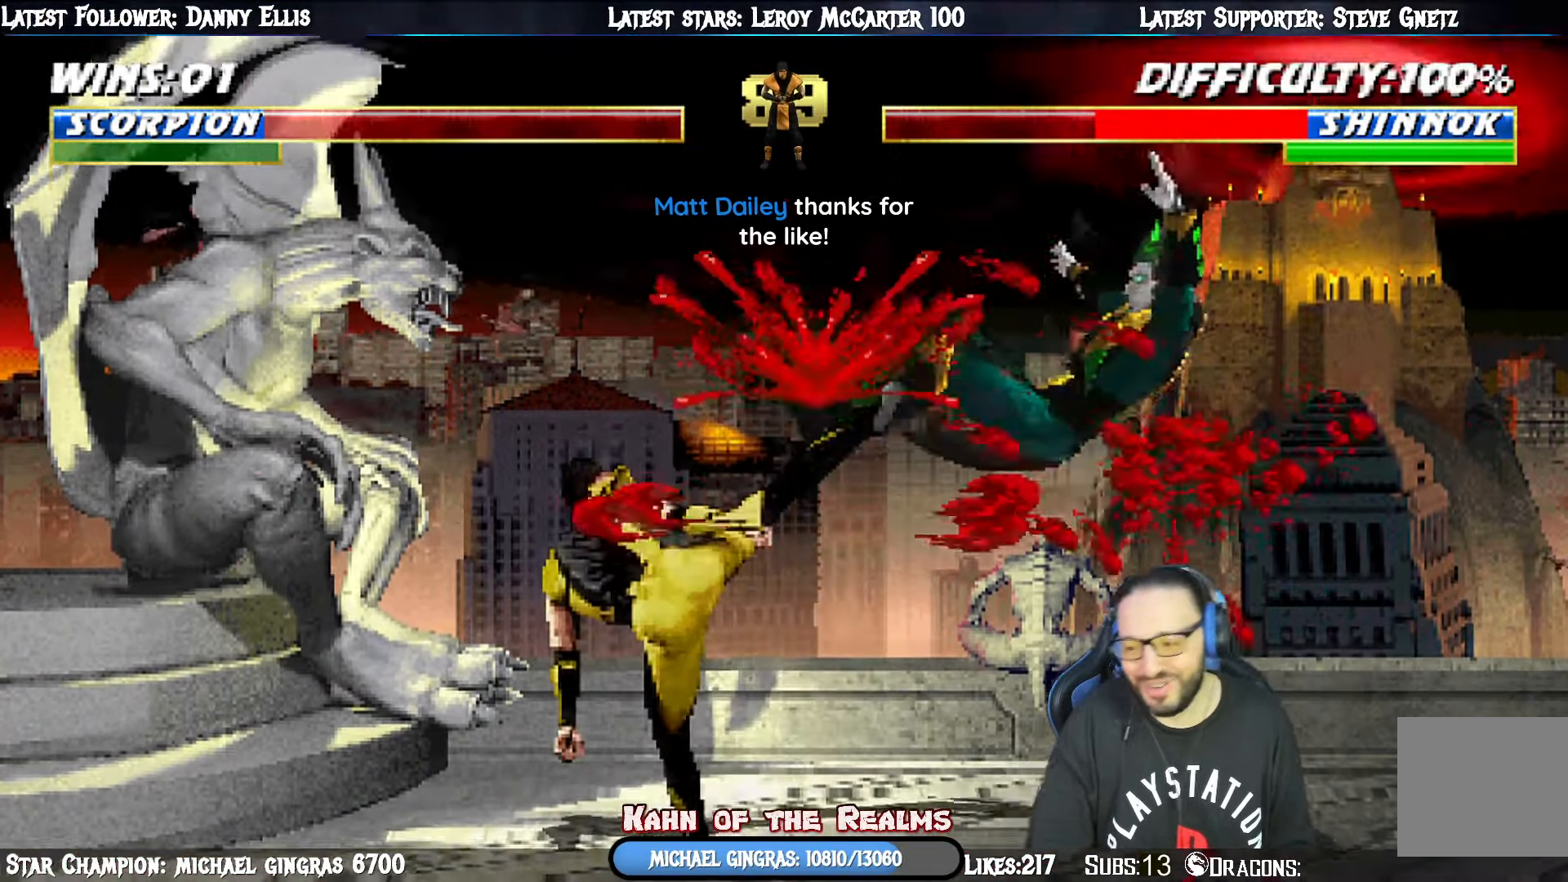
{"buttons": ["L1", "DPAD_RIGHT"], "right_stick": "center", "events": [[100, "TRIANGLE", "up"], [217, "DPAD_RIGHT", "down"], [234, "L1", "down"]]}
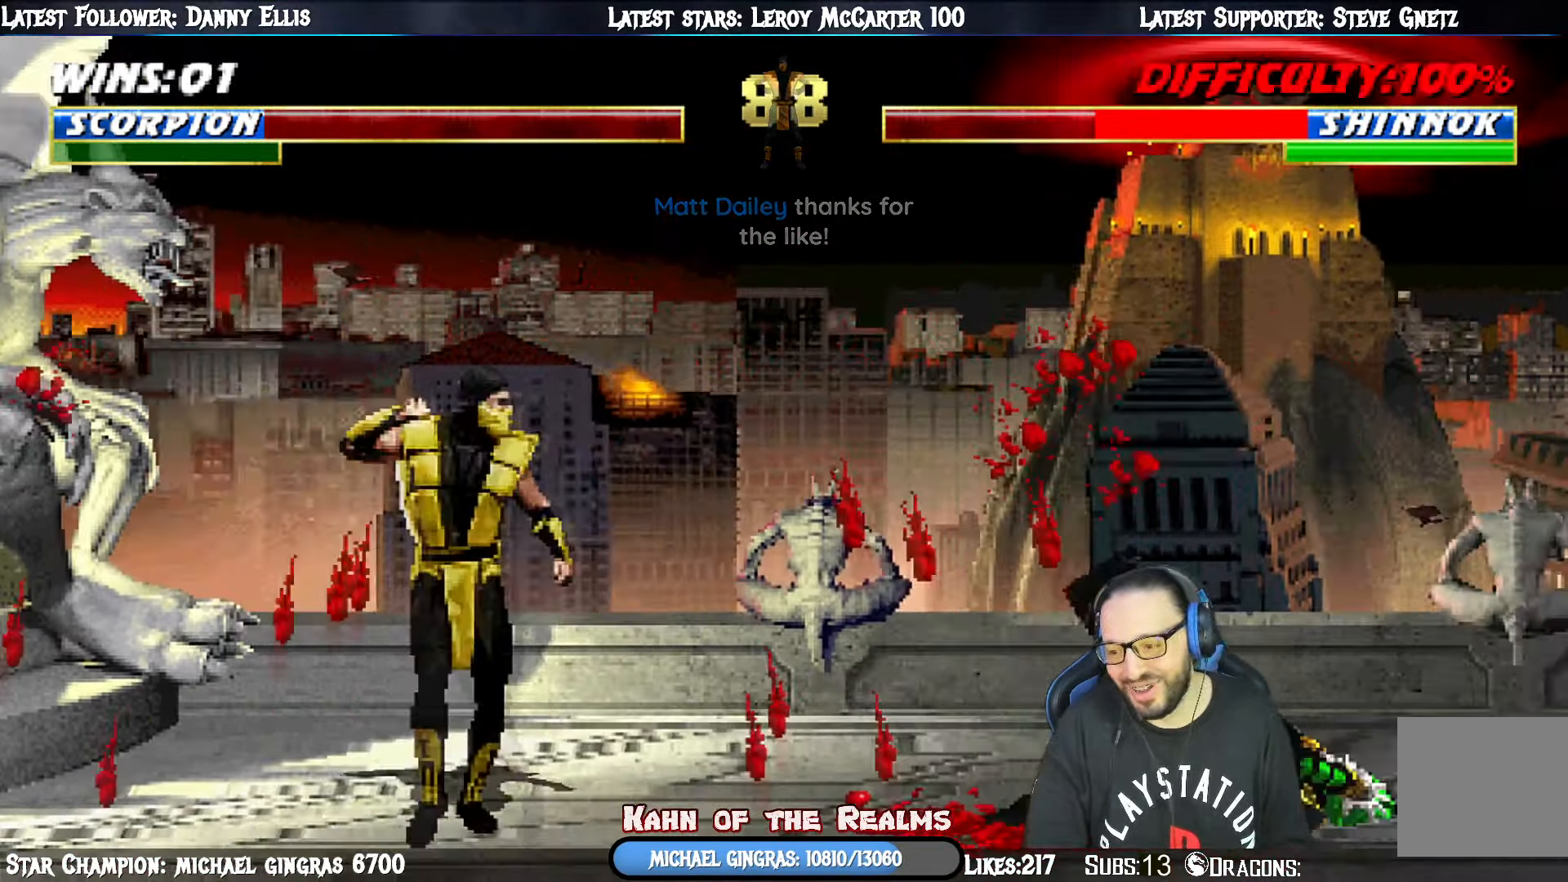
{"buttons": ["CROSS"], "right_stick": "center", "events": [[16, "DPAD_RIGHT", "up"], [16, "L1", "up"], [83, "DPAD_DOWN", "down"], [116, "DPAD_LEFT", "down"], [183, "CROSS", "down"], [183, "DPAD_DOWN", "up"], [267, "CROSS", "up"], [267, "DPAD_LEFT", "up"], [367, "CROSS", "down"]]}
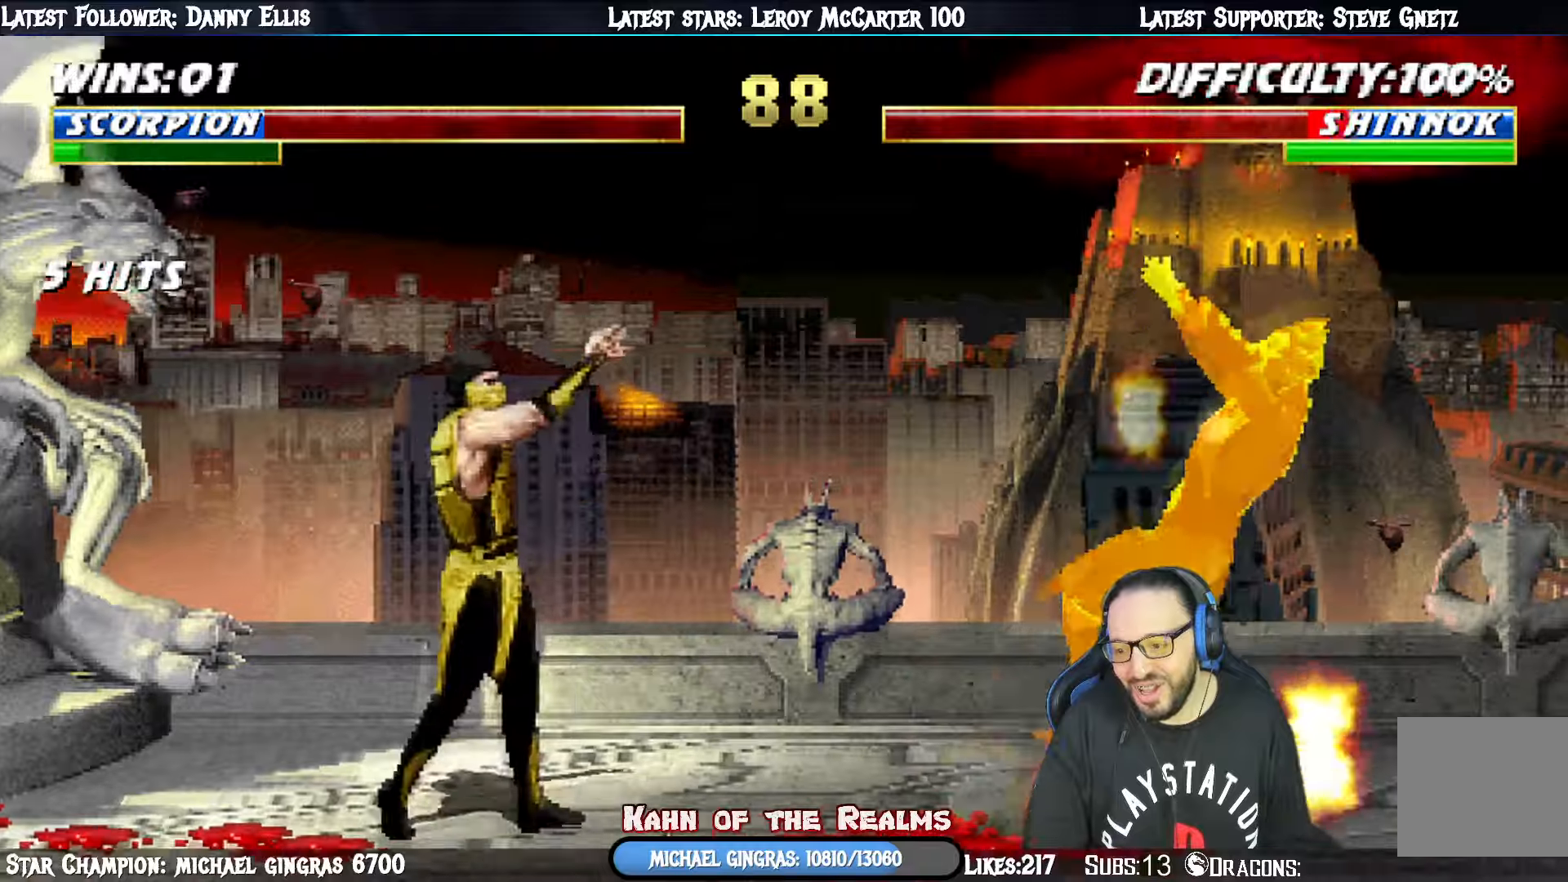
{"buttons": ["SQUARE", "DPAD_RIGHT"], "right_stick": "center", "events": [[67, "CROSS", "up"], [334, "DPAD_DOWN", "down"], [351, "DPAD_RIGHT", "down"], [417, "DPAD_DOWN", "up"], [484, "SQUARE", "down"]]}
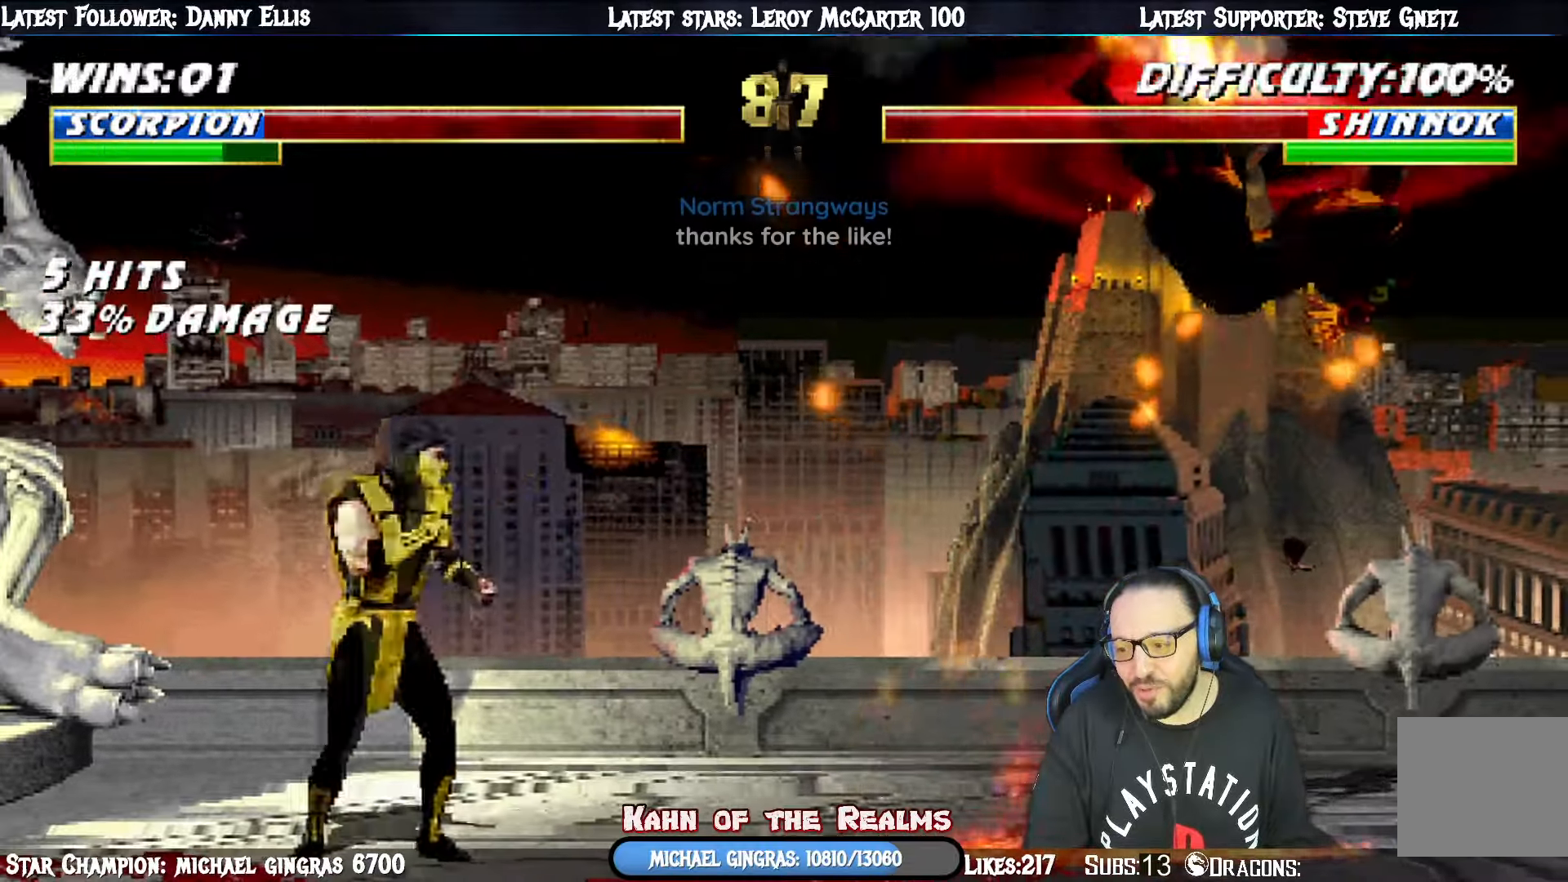
{"buttons": ["L1", "DPAD_RIGHT"], "right_stick": "center", "events": [[67, "DPAD_RIGHT", "up"], [233, "SQUARE", "up"], [300, "L1", "down"], [317, "DPAD_RIGHT", "down"]]}
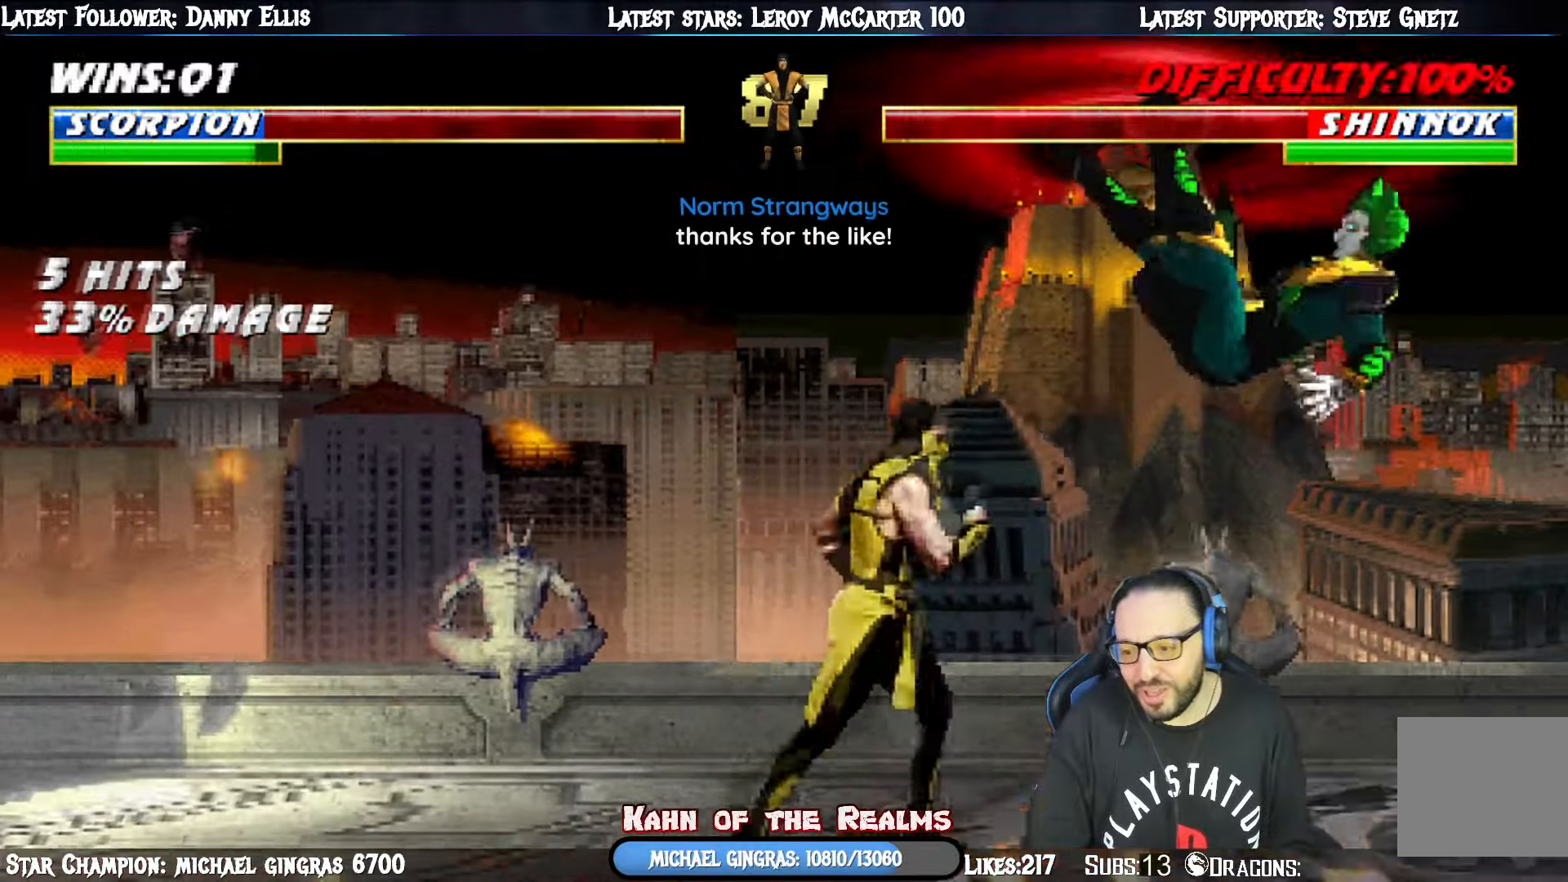
{"buttons": ["DPAD_DOWN"], "right_stick": "center", "events": [[50, "SQUARE", "down"], [184, "DPAD_RIGHT", "up"], [201, "L1", "up"], [234, "SQUARE", "up"], [251, "DPAD_DOWN", "down"], [267, "DPAD_LEFT", "down"], [317, "DPAD_DOWN", "up"], [367, "DPAD_LEFT", "up"], [401, "CROSS", "down"], [501, "CROSS", "up"], [501, "DPAD_DOWN", "down"]]}
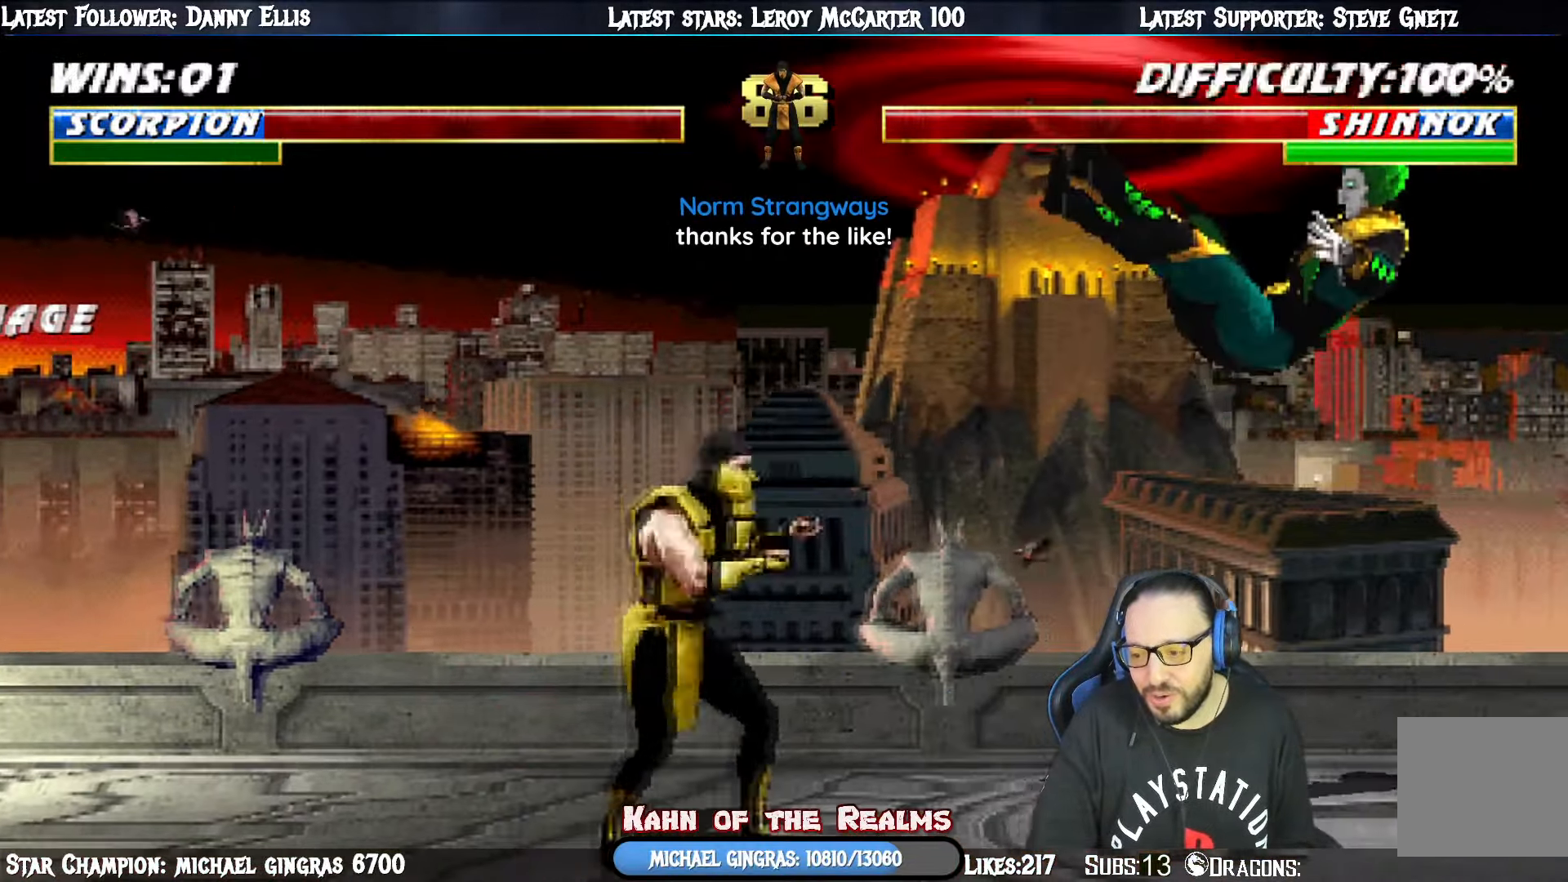
{"buttons": [], "right_stick": "center", "events": [[33, "DPAD_LEFT", "down"], [67, "DPAD_DOWN", "up"], [83, "SQUARE", "down"], [133, "DPAD_LEFT", "up"], [183, "SQUARE", "up"], [250, "DPAD_DOWN", "down"], [267, "DPAD_LEFT", "down"], [267, "SQUARE", "down"], [300, "DPAD_DOWN", "up"], [400, "DPAD_LEFT", "up"], [400, "SQUARE", "up"]]}
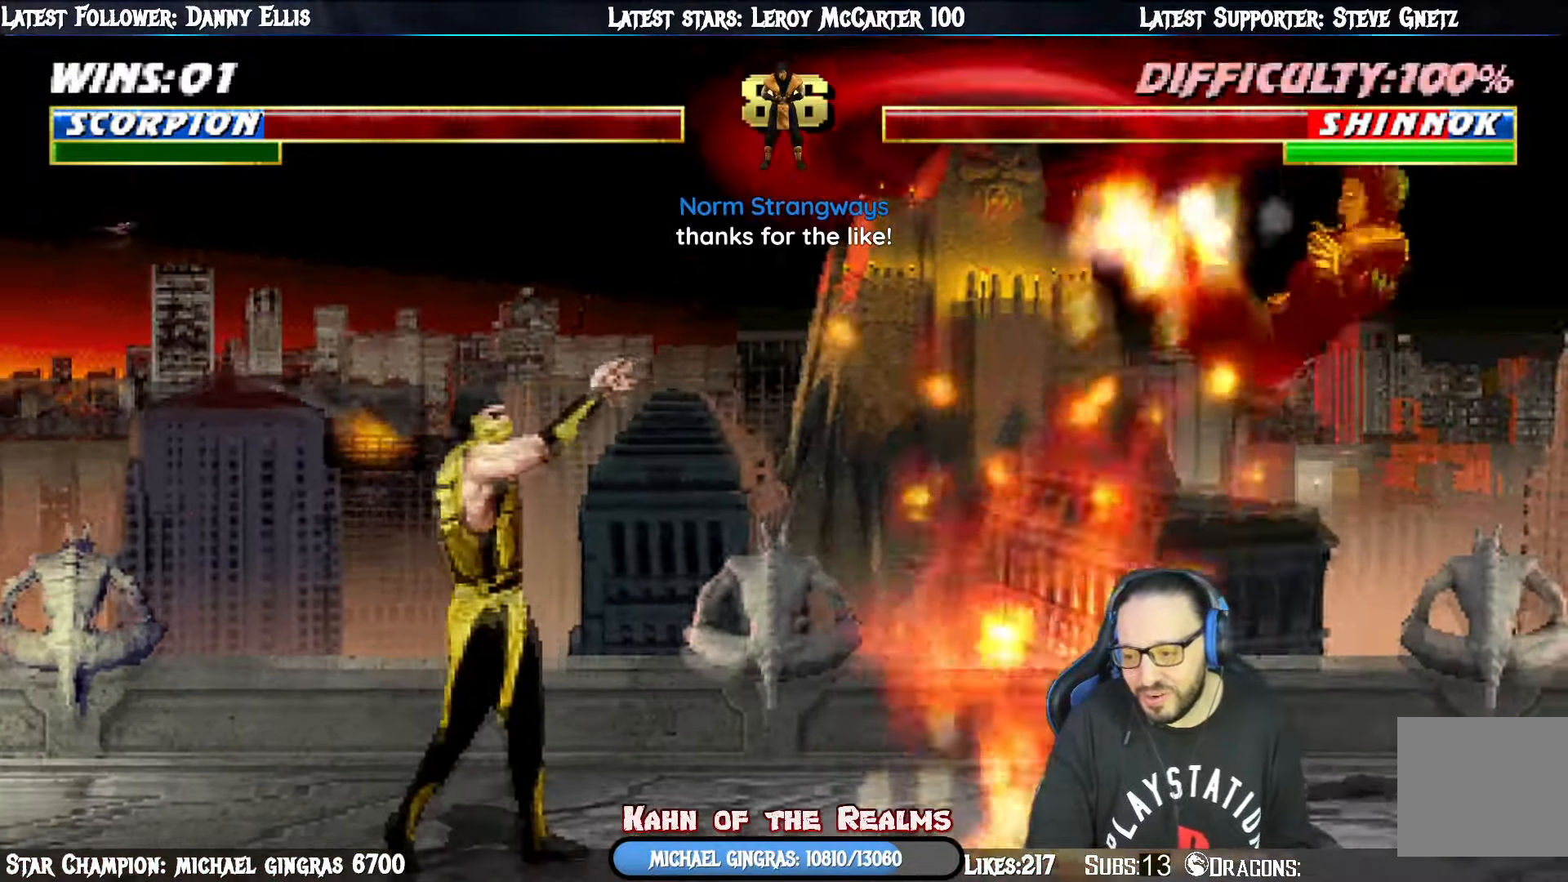
{"buttons": ["L1", "DPAD_RIGHT"], "right_stick": "center", "events": [[167, "L1", "down"], [184, "DPAD_RIGHT", "down"]]}
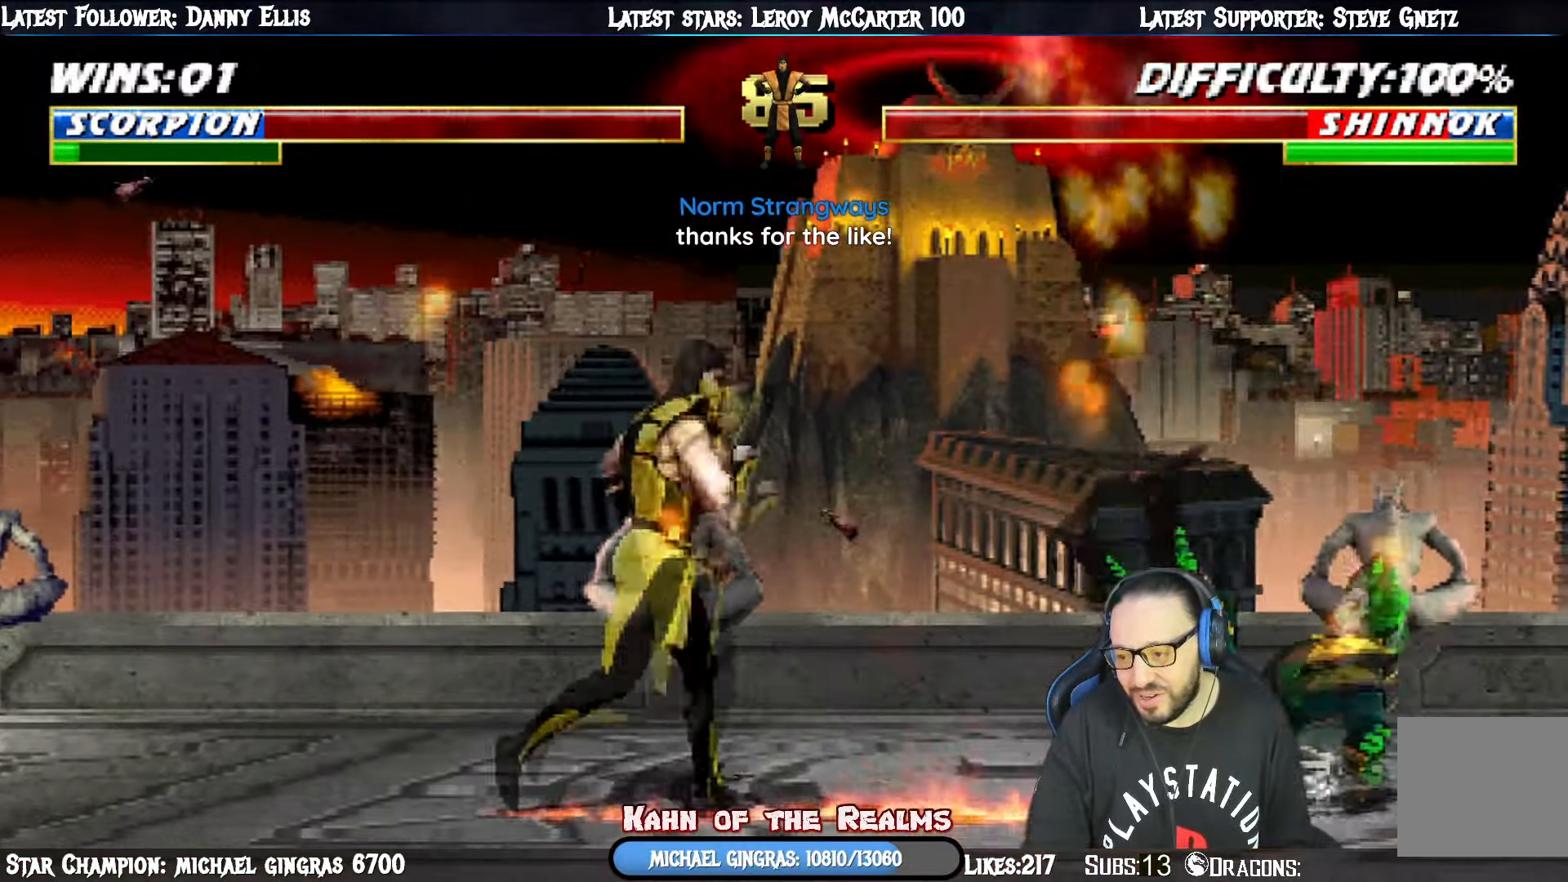
{"buttons": ["L1", "DPAD_LEFT"], "right_stick": "center", "events": [[217, "DPAD_UP", "down"], [317, "DPAD_RIGHT", "up"], [334, "DPAD_LEFT", "down"], [350, "DPAD_UP", "up"]]}
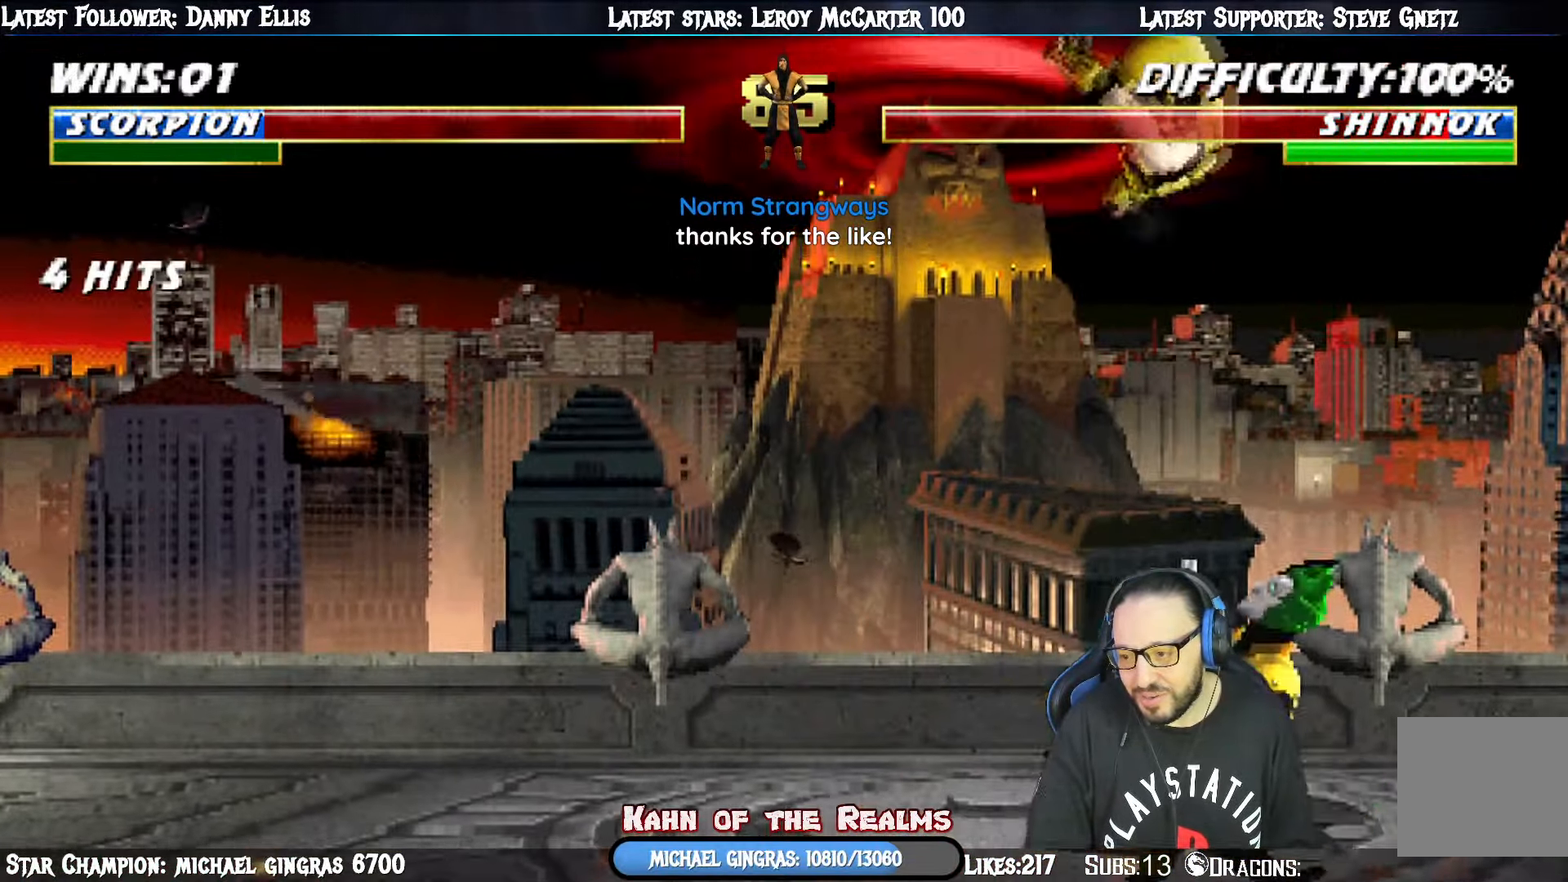
{"buttons": ["SQUARE", "L1", "DPAD_RIGHT"], "right_stick": "center", "events": [[151, "SQUARE", "down"], [251, "SQUARE", "up"], [317, "SQUARE", "down"], [351, "DPAD_LEFT", "up"], [401, "SQUARE", "up"], [434, "DPAD_RIGHT", "down"], [451, "SQUARE", "down"]]}
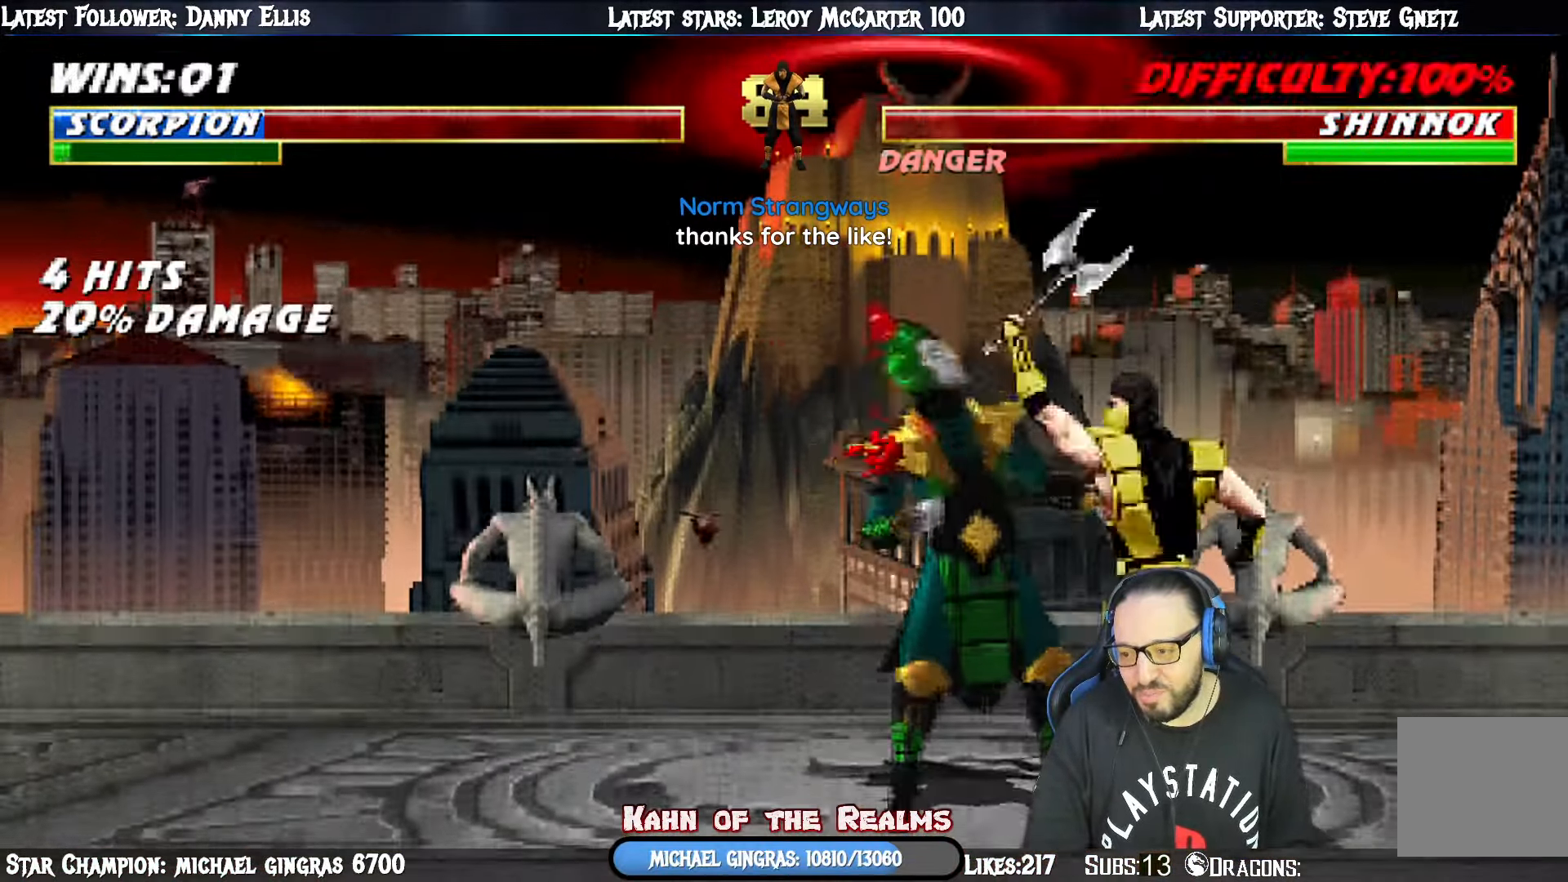
{"buttons": ["TRIANGLE", "L1", "DPAD_RIGHT"], "right_stick": "center", "events": [[67, "SQUARE", "up"], [117, "TRIANGLE", "down"], [250, "TRIANGLE", "up"], [283, "TRIANGLE", "down"], [417, "TRIANGLE", "up"], [467, "TRIANGLE", "down"]]}
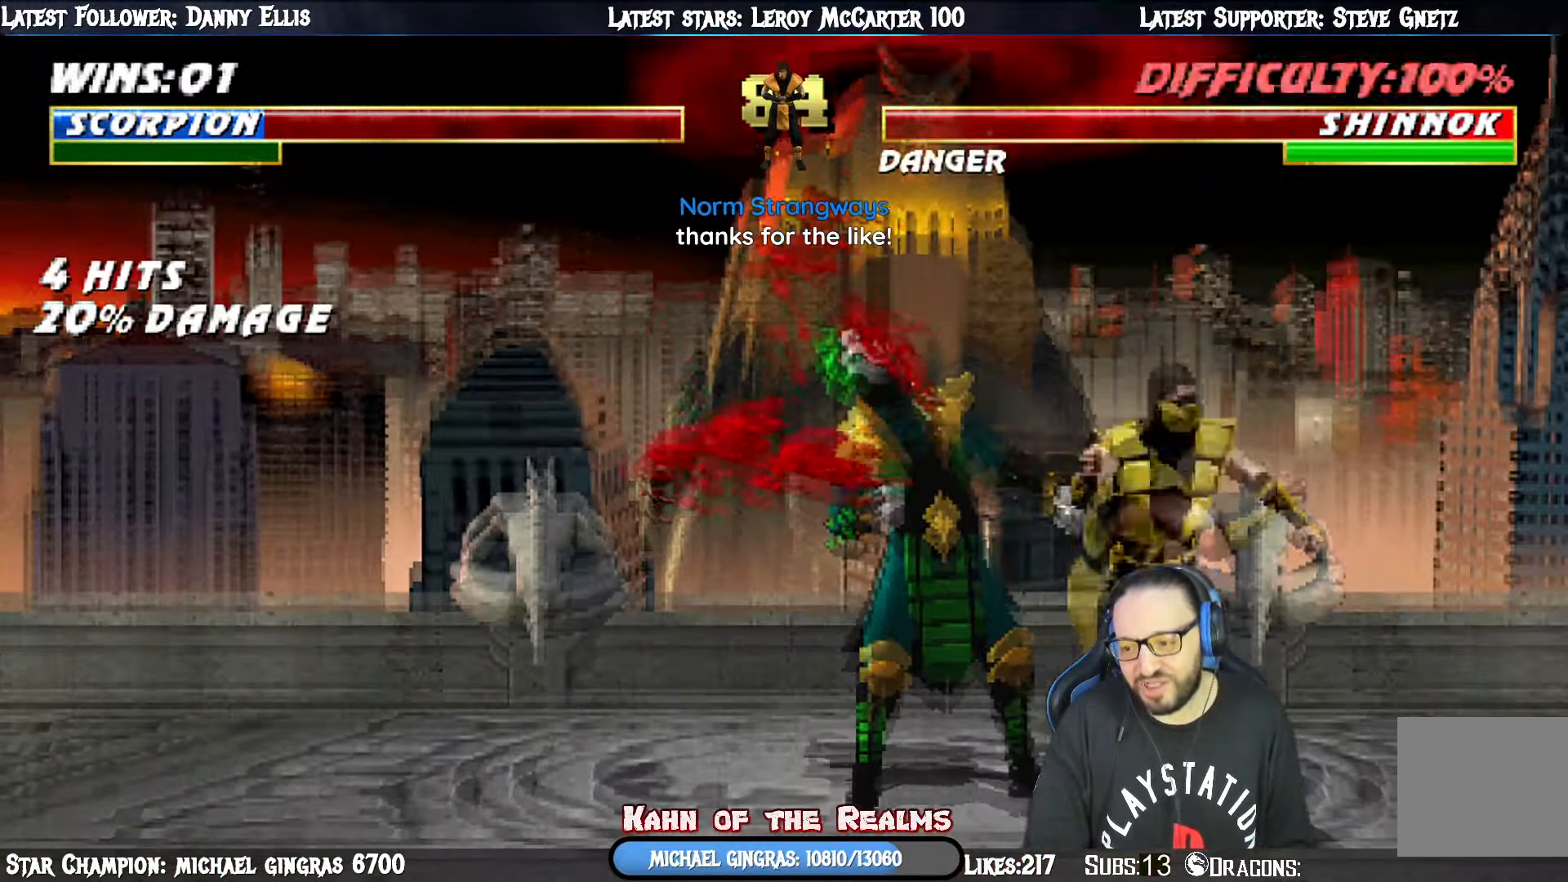
{"buttons": [], "right_stick": "center", "events": [[100, "TRIANGLE", "up"], [151, "TRIANGLE", "down"], [317, "DPAD_RIGHT", "up"], [367, "TRIANGLE", "up"], [401, "L1", "up"]]}
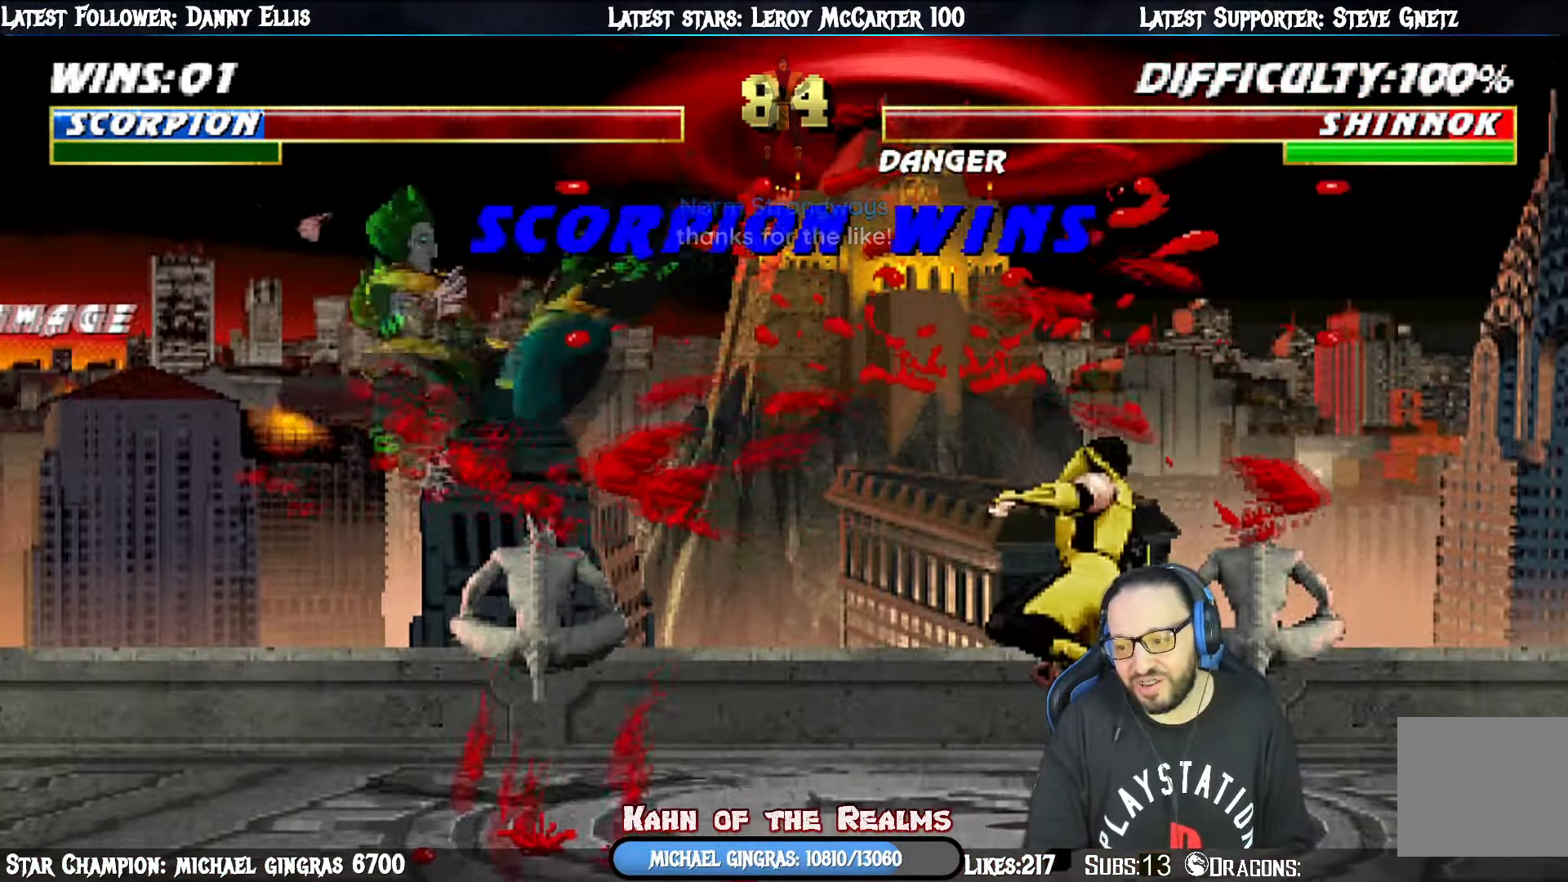
{"buttons": [], "right_stick": "center", "events": [[17, "DPAD_LEFT", "down"], [33, "L1", "down"], [183, "DPAD_LEFT", "up"], [183, "L1", "up"], [233, "DPAD_DOWN", "down"], [267, "DPAD_RIGHT", "down"], [334, "CROSS", "down"], [334, "DPAD_DOWN", "up"], [434, "DPAD_RIGHT", "up"], [467, "CROSS", "up"]]}
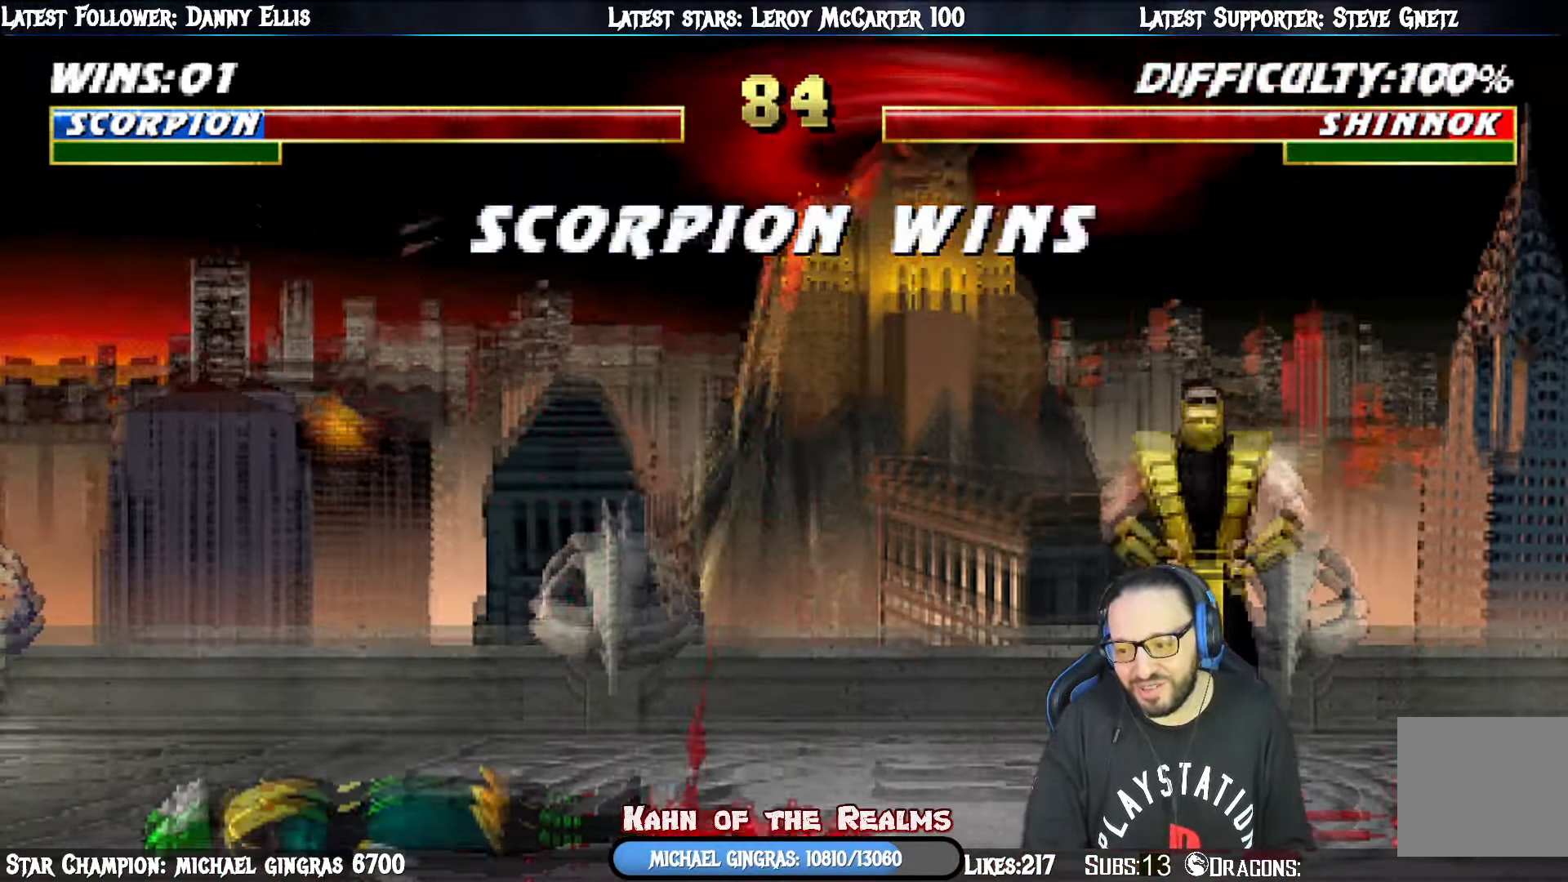
{"buttons": [], "right_stick": "center", "events": [[17, "CROSS", "down"], [183, "CROSS", "up"]]}